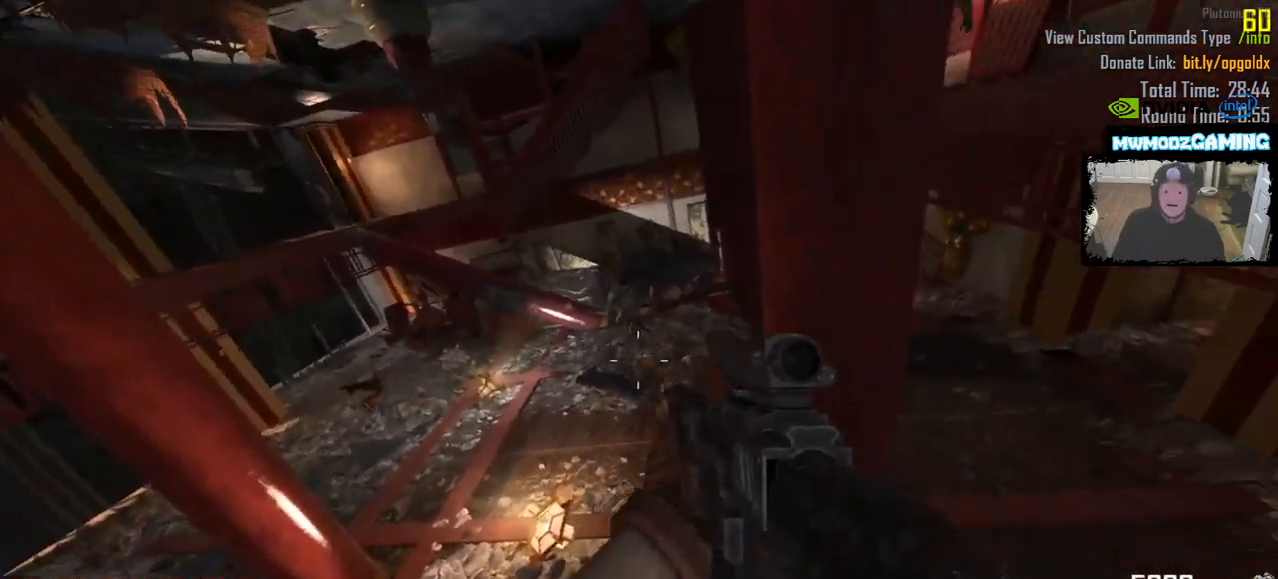
Gameplay with keyboard and mouse; each line is a JSON object with the keys and mouse buttons held at the frame after it. "events" lists presses ("down") and releases ("up") of ".", "/", "0", "1", "2", "3", "4", "5", "6", "7", "8", "9", "a", "alt_l", "alt_r", "b", "backslash", "backspace", "c", "caps_lock", "comma", "ctrl_l", "ctrl_r", "d", "e", "equals", "escape", "f", "f1", "f10", "f11", "f12", "f2", "f3", "f4", "f5", "f6", "f7", "f8", "f9", "g", "h", "i", "j", "k", "l", "lbracket", "m", "minus", "n", "o", "p", "q", "quote", "r", "rbracket", "return", "s", "semicolon", "shift_l", "shift_r", "super", "t", "tab", "tilde", "u", "v", "w", "x", "y", "z", "mouse_left", "mouse_wheel", "mouse_right", "mouse_mb4" and "mouse_mb5" between this image and that frame as [ms after this image, input, new state], when the widget could be followed in between. "mouse_left", "mouse_wheel", "mouse_right", "mouse_mb4", "mouse_mb5" = the "left", "wheel", "right", "mb4", "mb5" buttons of the "mouse" list. No other keys are recorded. "wheel" means that the mouse wheel is clicked or scrolled. Not read: mouse_move.
{"keys": [], "mouse": ["left"], "events": [[133, "mouse_left", "down"], [200, "mouse_left", "up"], [316, "mouse_left", "down"], [383, "mouse_left", "up"], [500, "mouse_left", "down"]]}
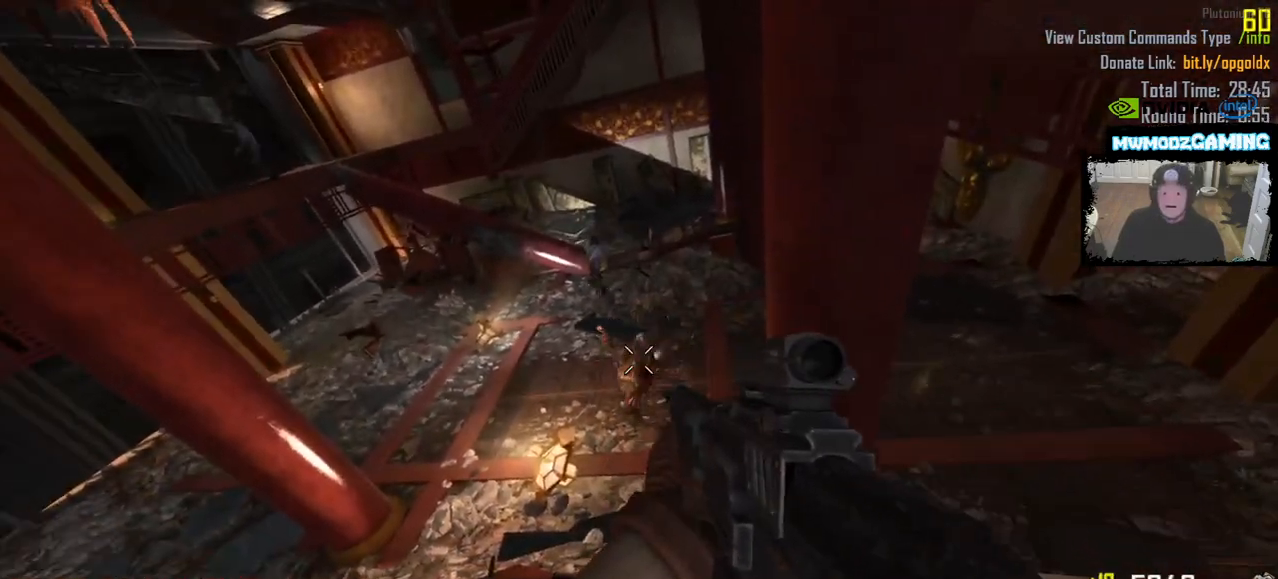
{"keys": [], "mouse": [], "events": [[66, "mouse_left", "up"], [200, "mouse_left", "down"], [283, "mouse_left", "up"], [383, "mouse_left", "down"], [450, "mouse_left", "up"]]}
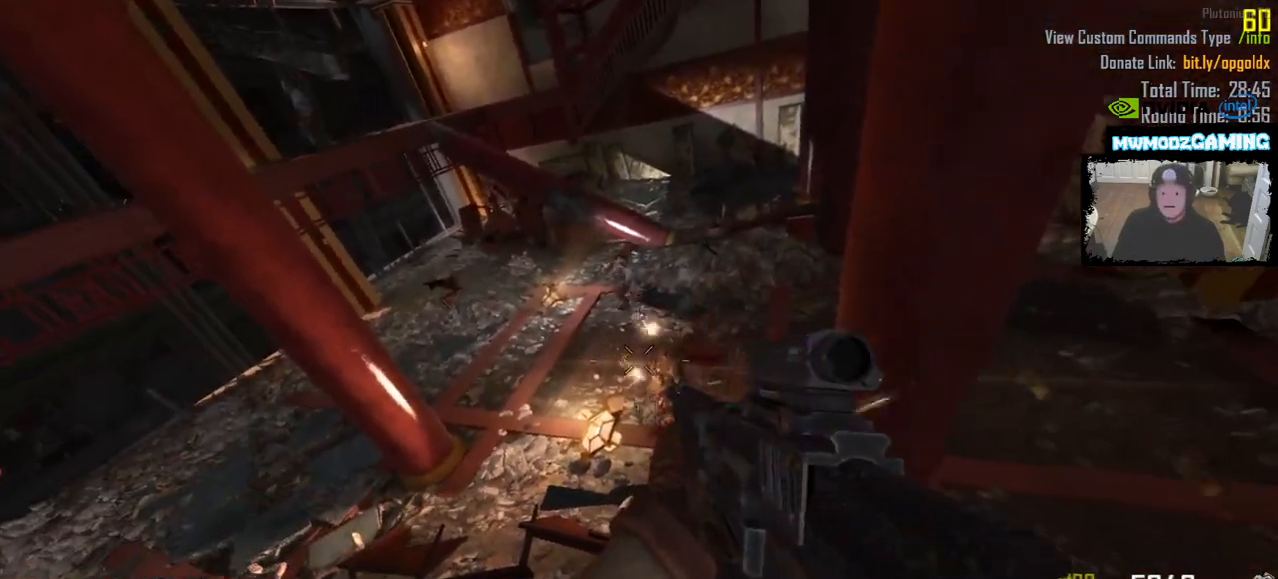
{"keys": [], "mouse": [], "events": []}
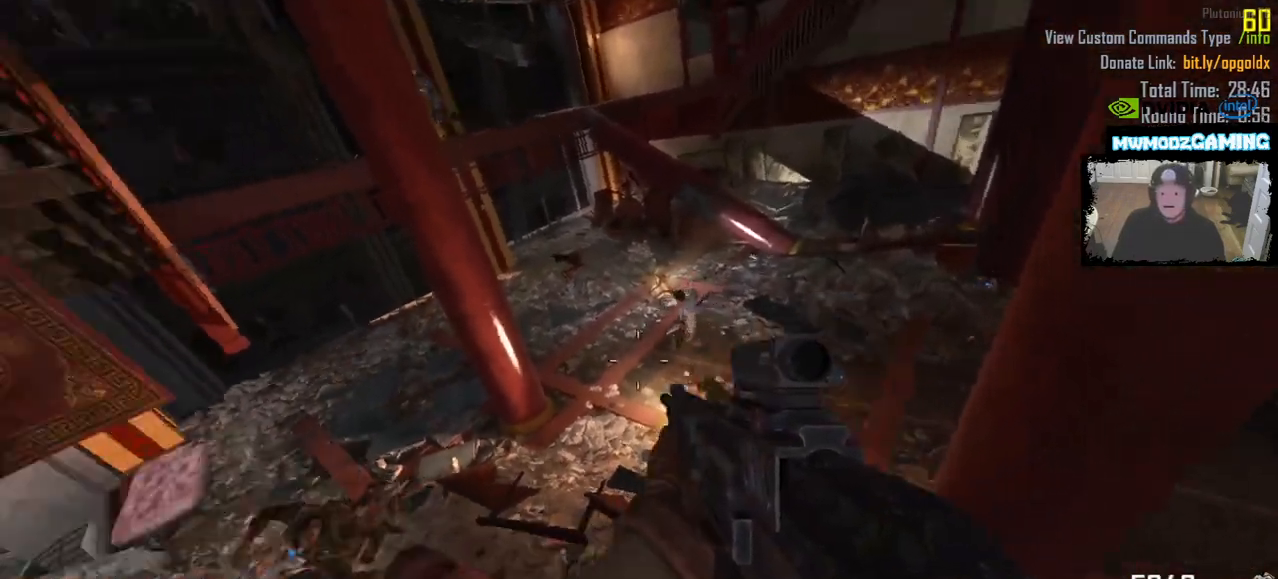
{"keys": [], "mouse": [], "events": []}
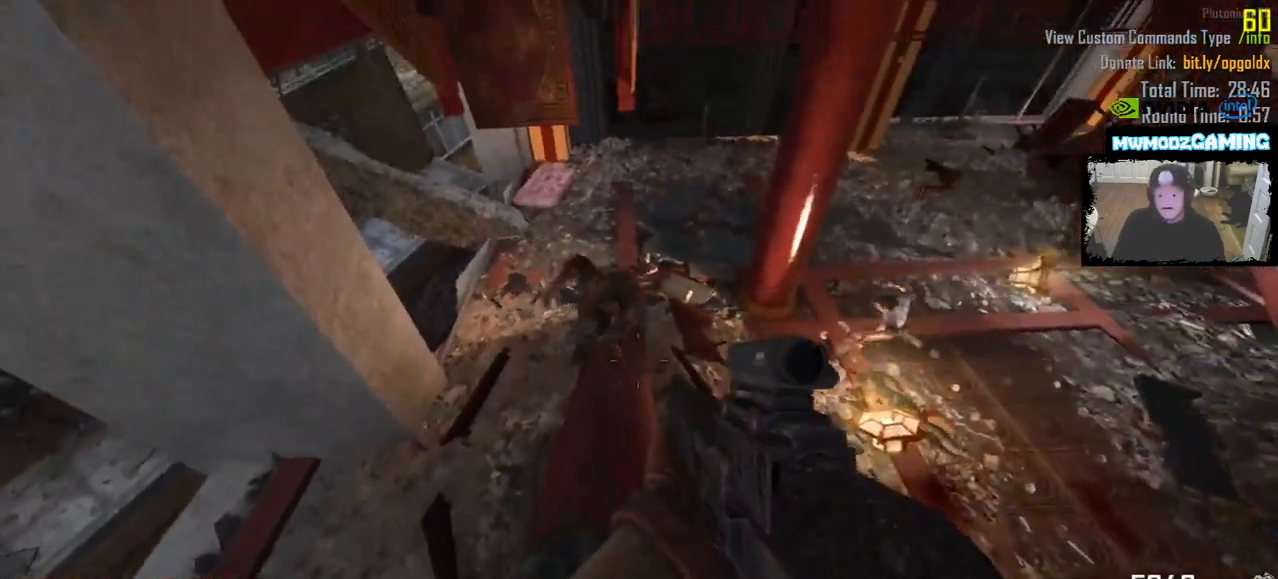
{"keys": [], "mouse": [], "events": [[16, "mouse_left", "down"], [383, "mouse_left", "up"]]}
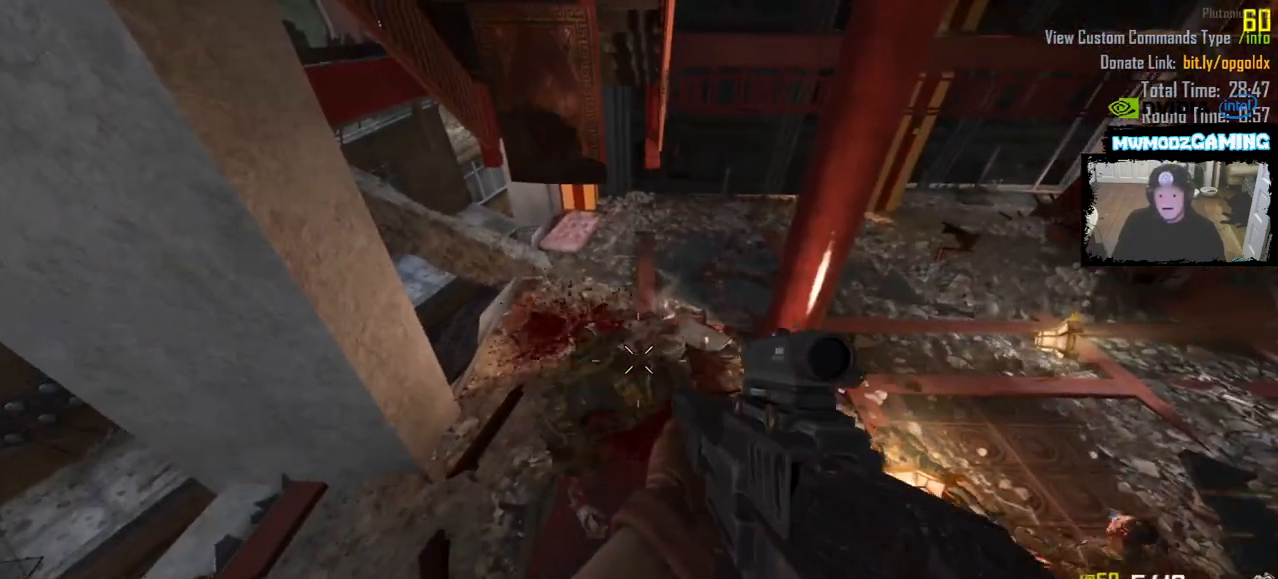
{"keys": [], "mouse": ["left"], "events": [[483, "mouse_left", "down"]]}
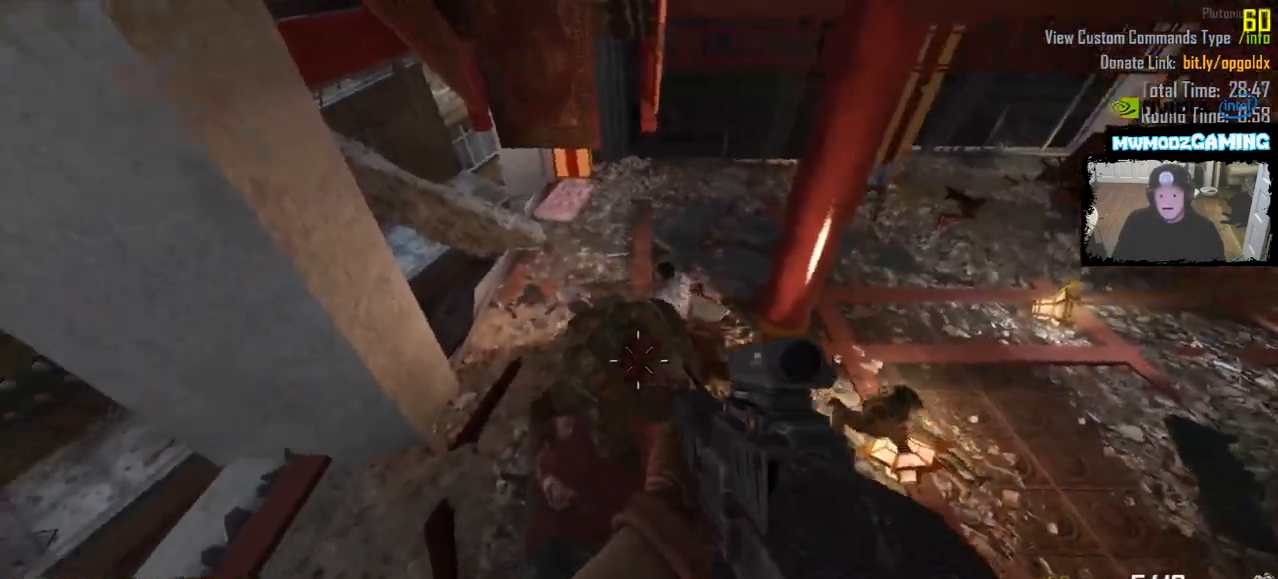
{"keys": [], "mouse": [], "events": [[200, "mouse_left", "up"]]}
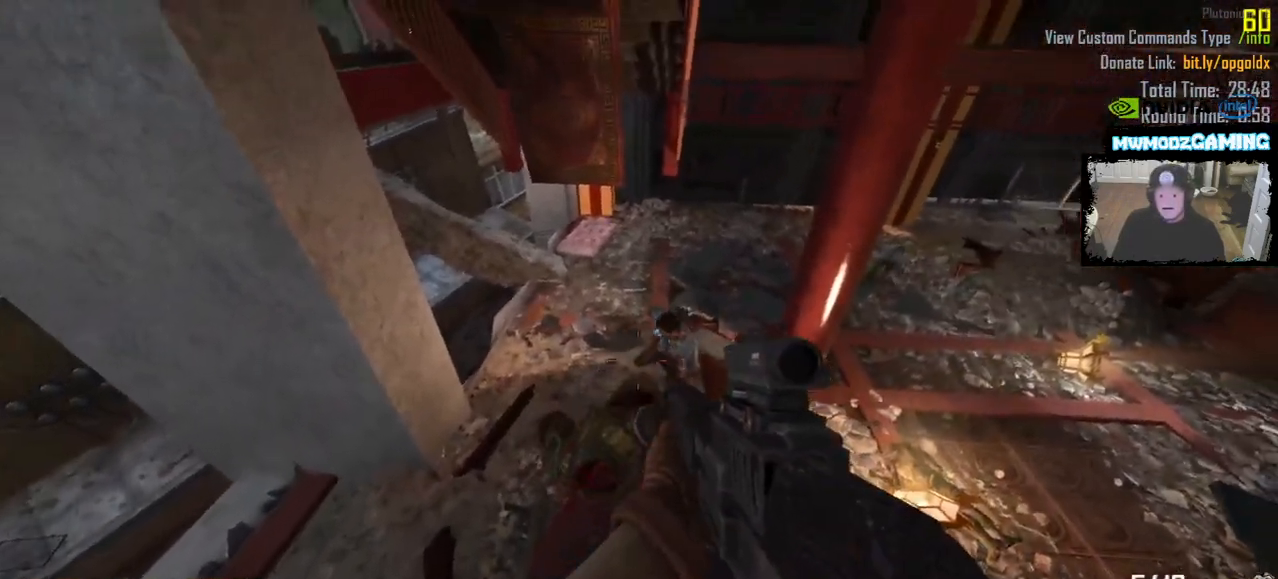
{"keys": [], "mouse": [], "events": [[50, "mouse_left", "down"], [366, "mouse_left", "up"]]}
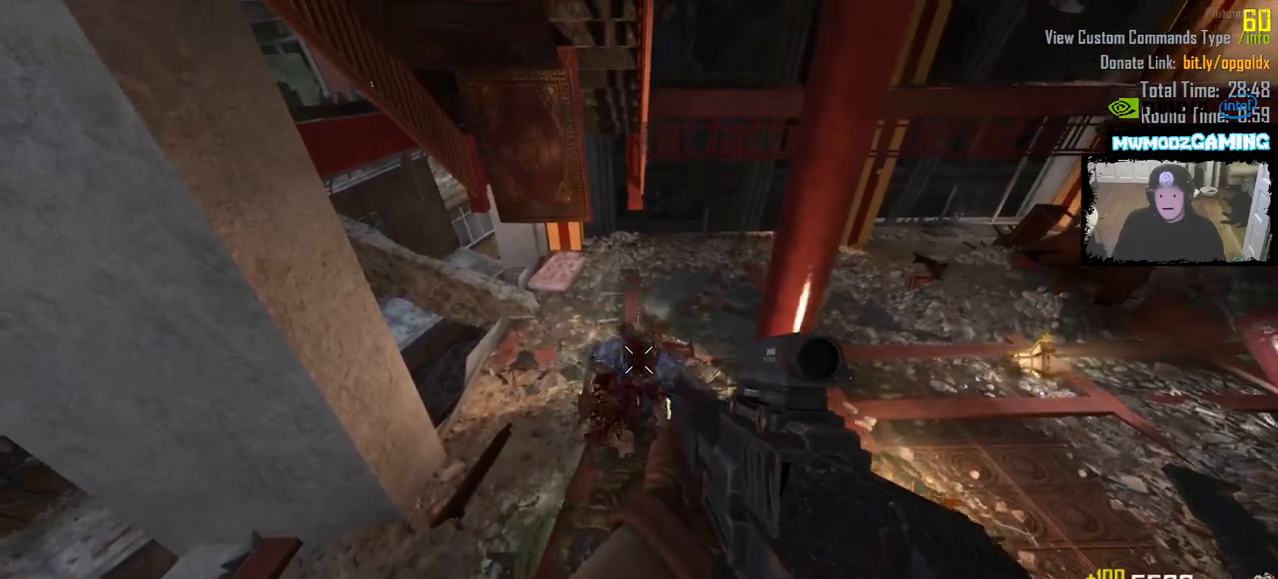
{"keys": [], "mouse": ["left"], "events": [[216, "mouse_left", "down"]]}
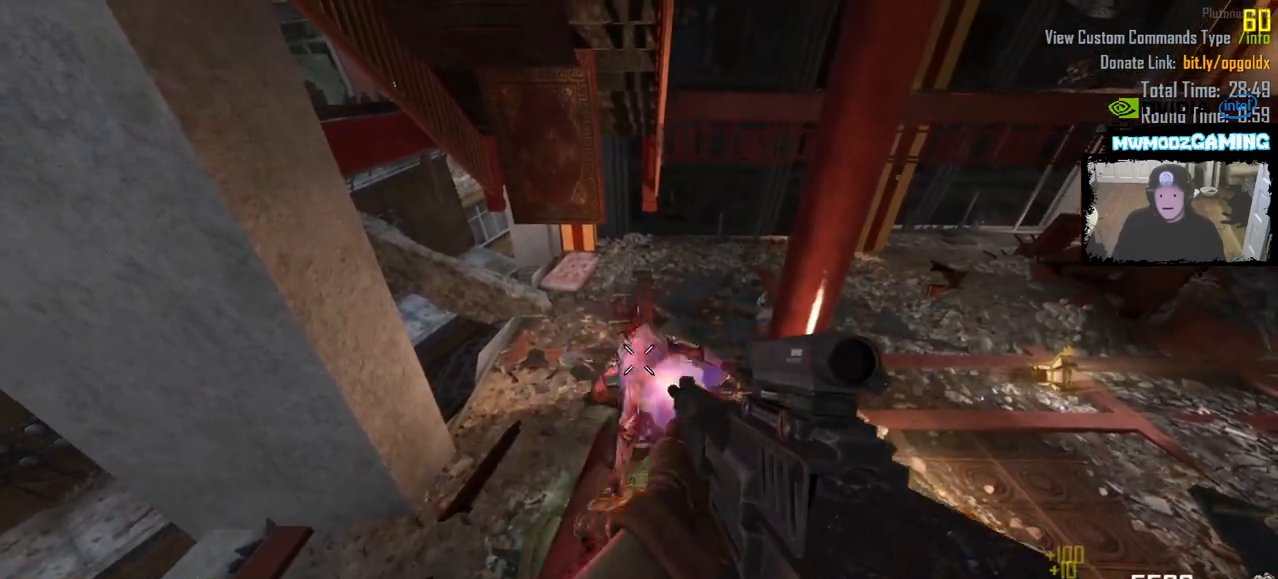
{"keys": [], "mouse": [], "events": [[116, "mouse_left", "up"]]}
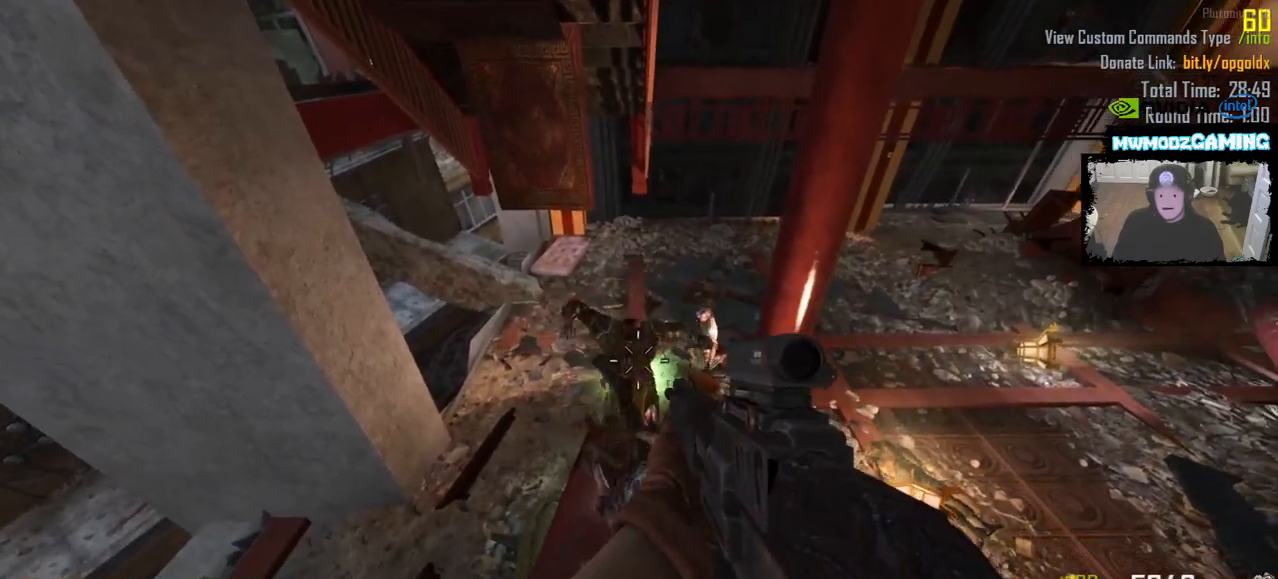
{"keys": [], "mouse": ["left"], "events": [[333, "mouse_left", "down"]]}
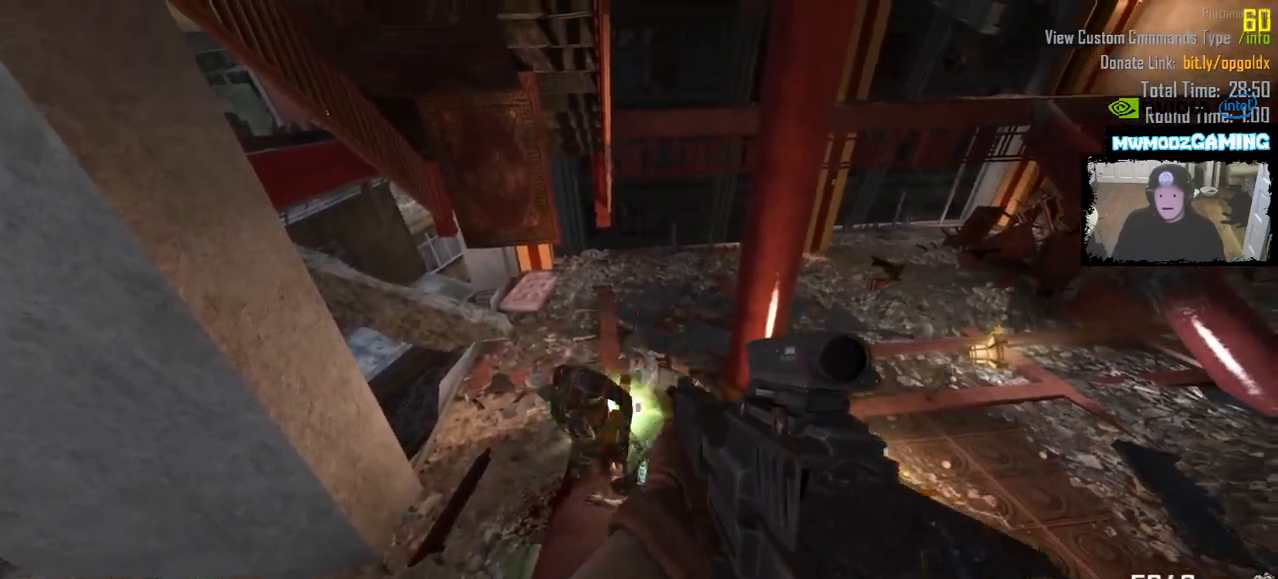
{"keys": ["w"], "mouse": [], "events": [[266, "mouse_left", "up"], [400, "w", "down"]]}
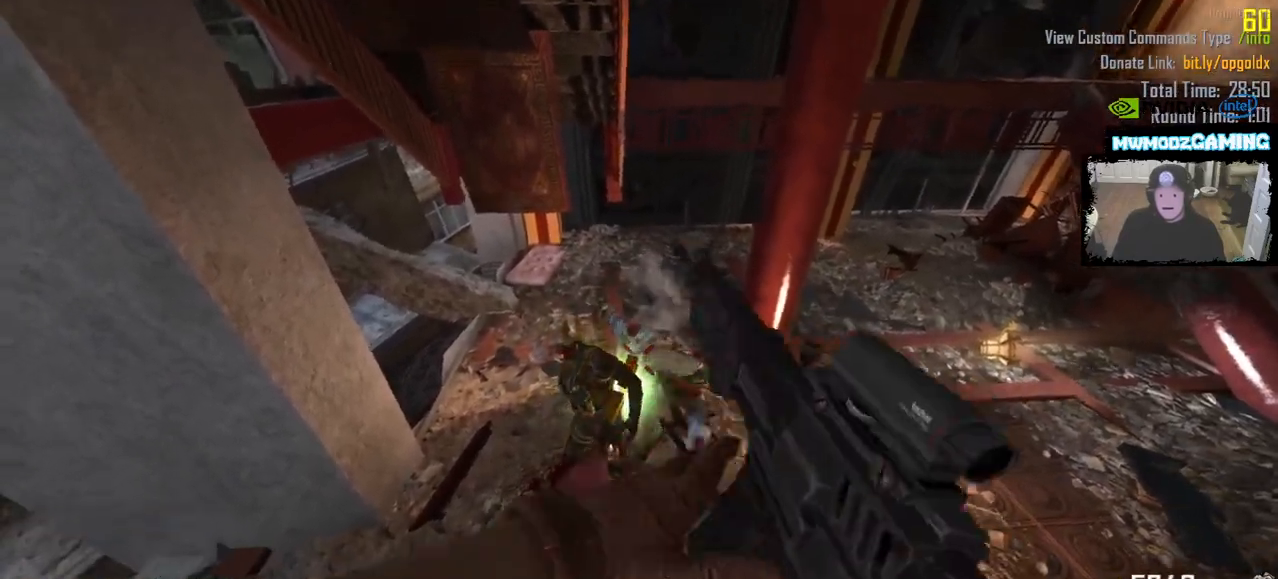
{"keys": ["w"], "mouse": [], "events": []}
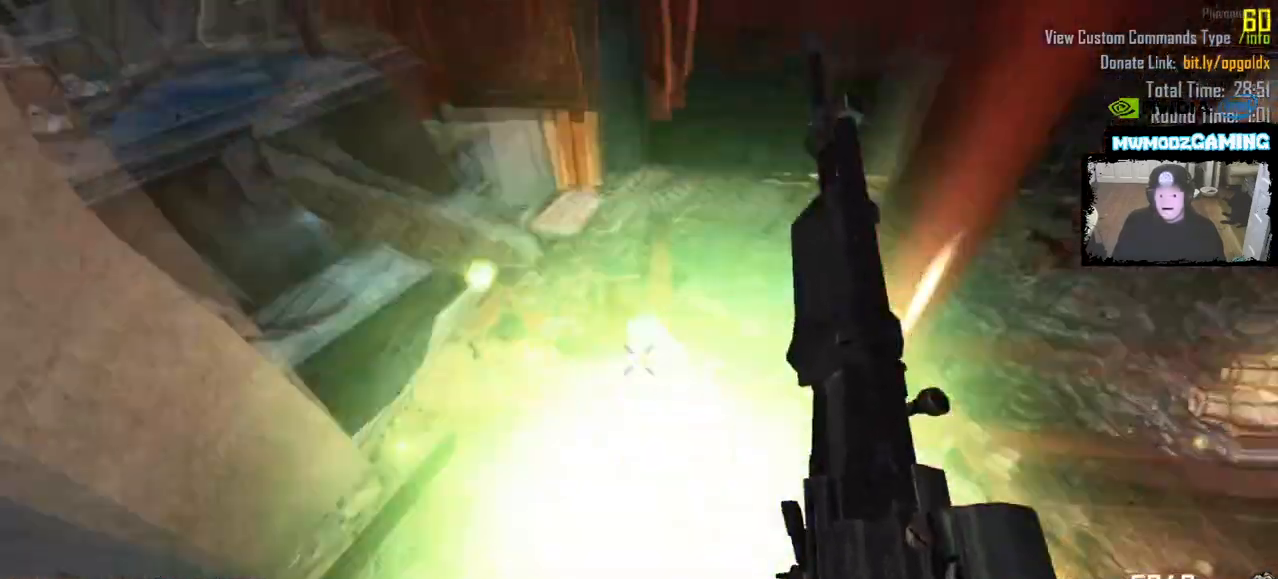
{"keys": ["a", "w"], "mouse": []}
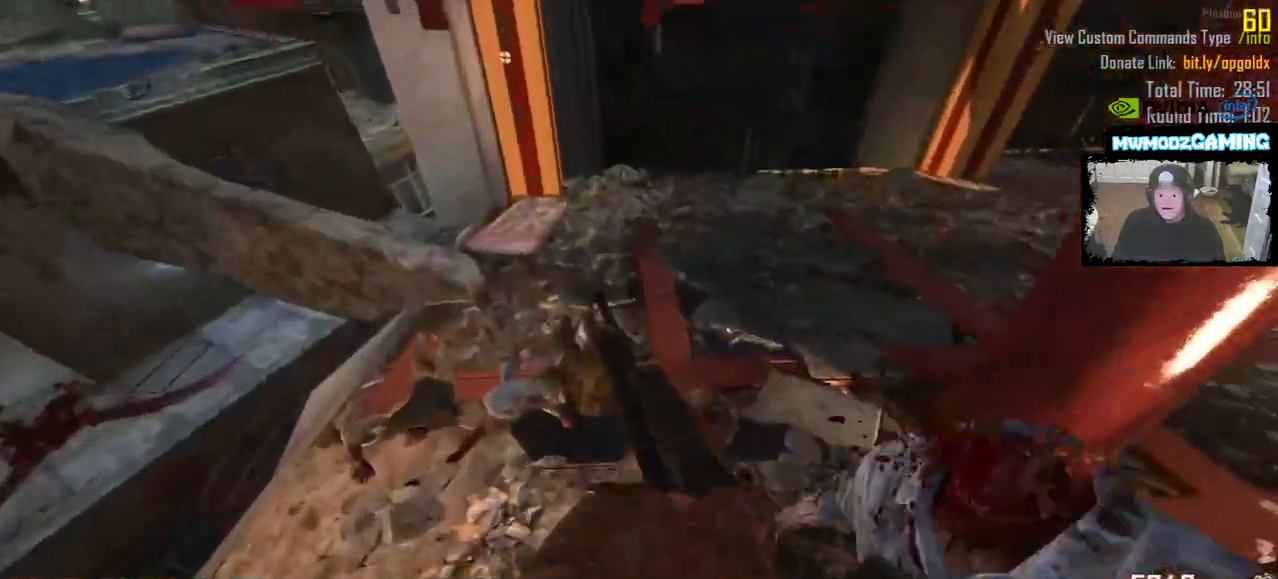
{"keys": ["a", "w"], "mouse": [], "events": [[150, "a", "up"], [366, "a", "down"]]}
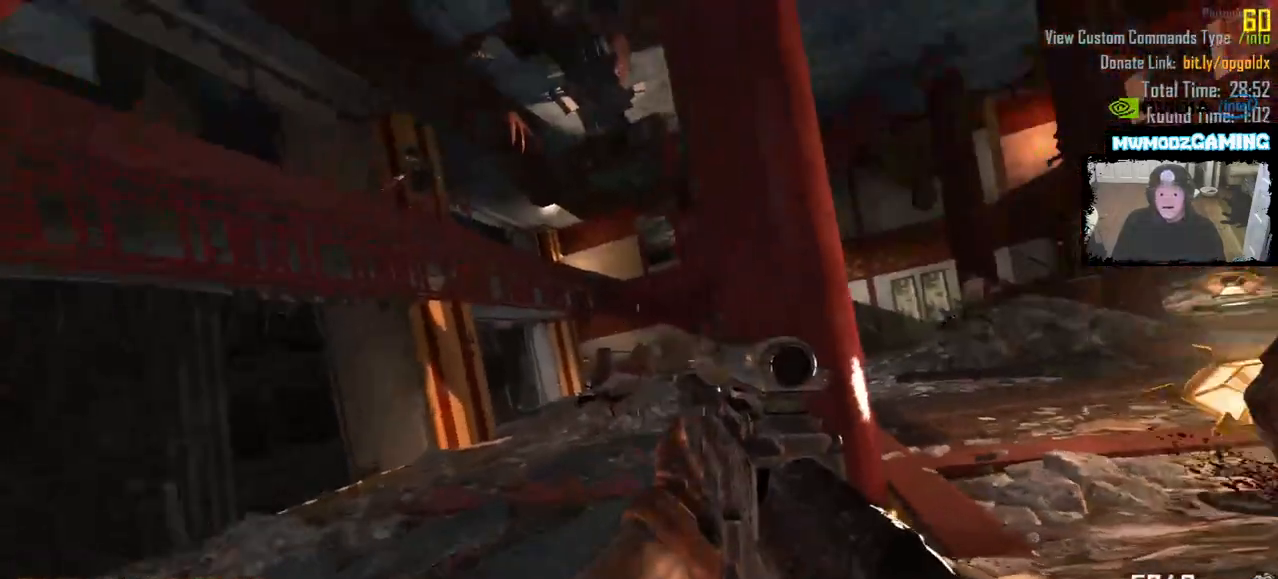
{"keys": [], "mouse": [], "events": [[50, "w", "up"], [250, "s", "down"], [316, "d", "down"], [350, "a", "up"], [433, "s", "up"], [483, "d", "up"]]}
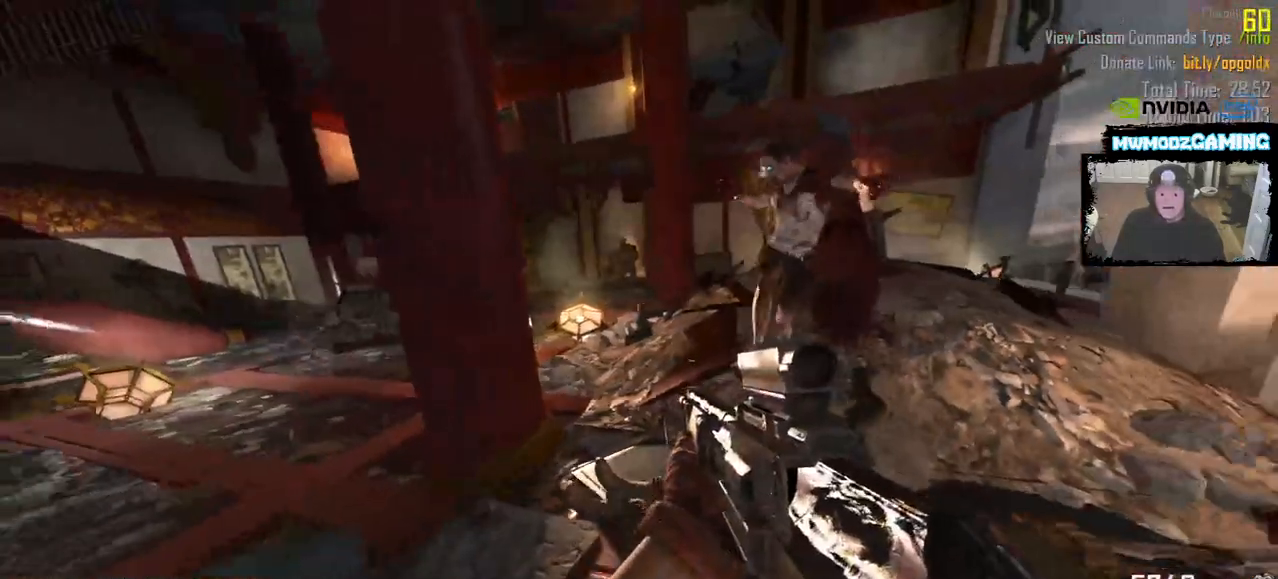
{"keys": ["d", "shift_l", "w"], "mouse": [], "events": [[16, "a", "down"], [133, "w", "down"], [250, "a", "up"], [283, "shift_l", "down"], [500, "d", "down"]]}
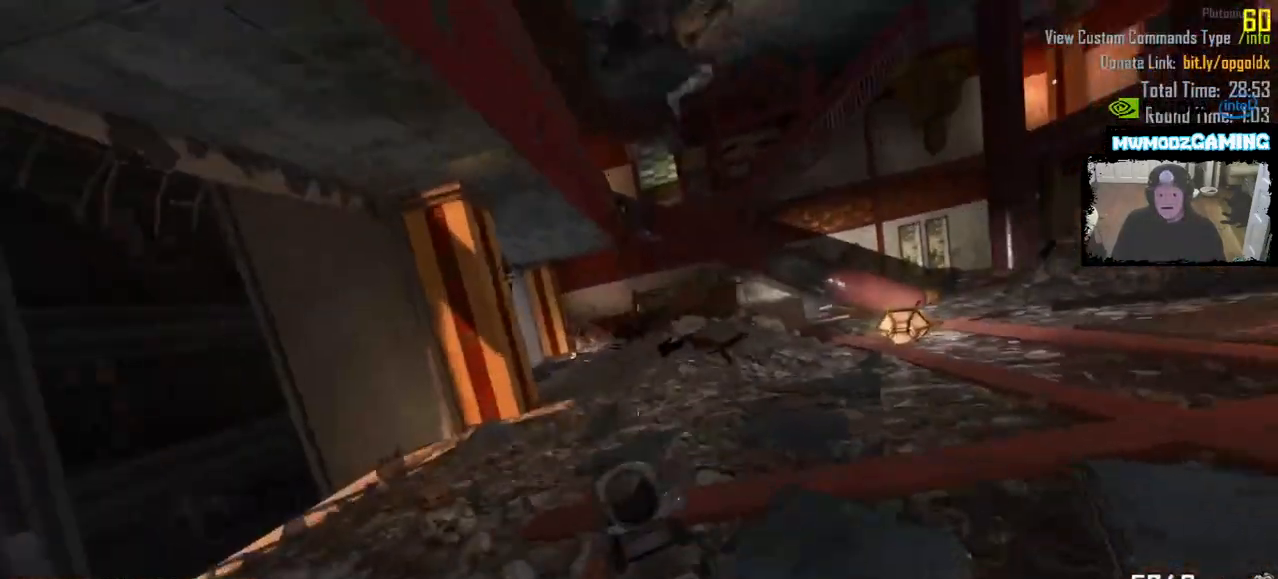
{"keys": ["a", "shift_l", "w"], "mouse": [], "events": [[66, "d", "up"], [383, "a", "down"]]}
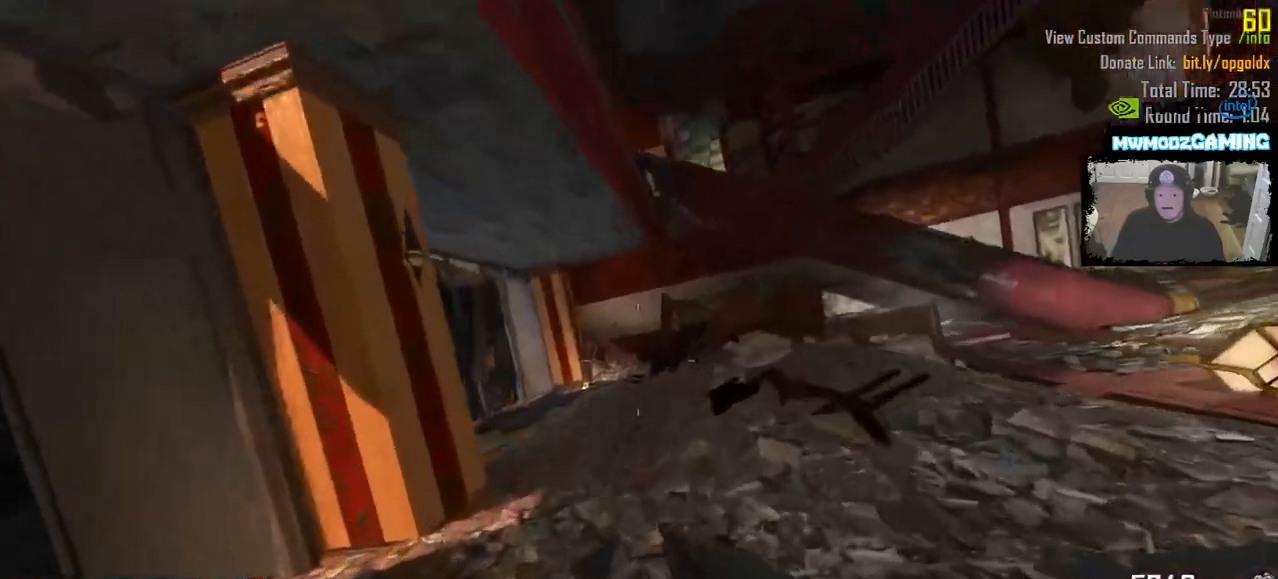
{"keys": ["a", "shift_l", "w"], "mouse": [], "events": [[16, "a", "up"], [133, "equals", "down"], [233, "equals", "up"], [250, "a", "down"], [300, "a", "up"], [400, "a", "down"]]}
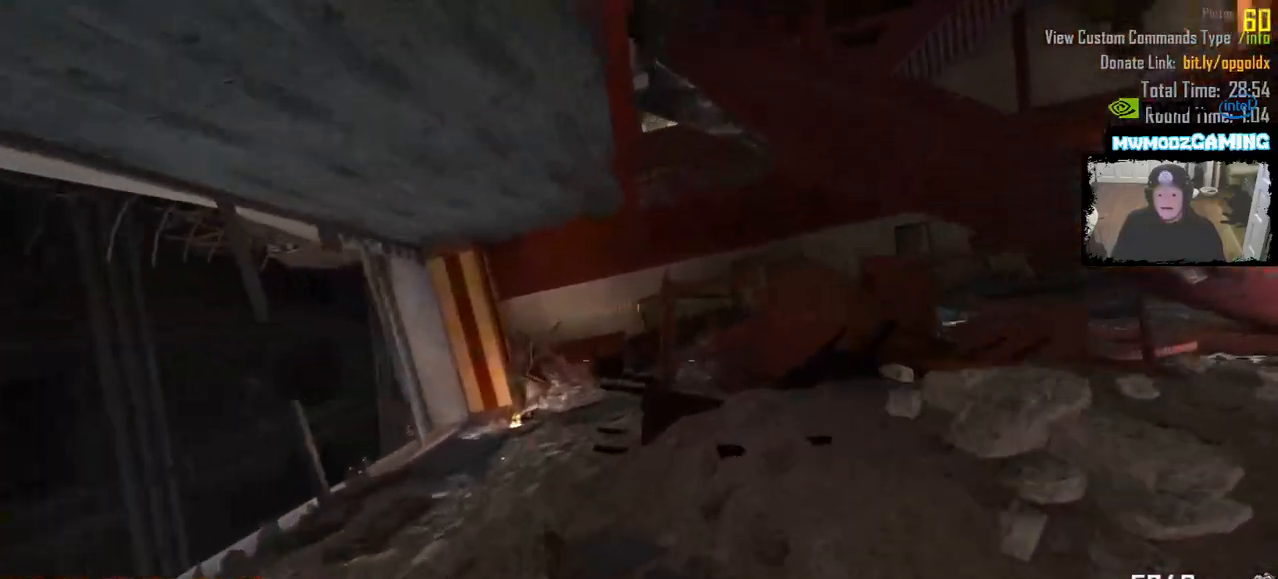
{"keys": [], "mouse": [], "events": [[33, "w", "up"], [83, "shift_l", "up"], [133, "s", "down"], [216, "a", "up"], [300, "s", "up"]]}
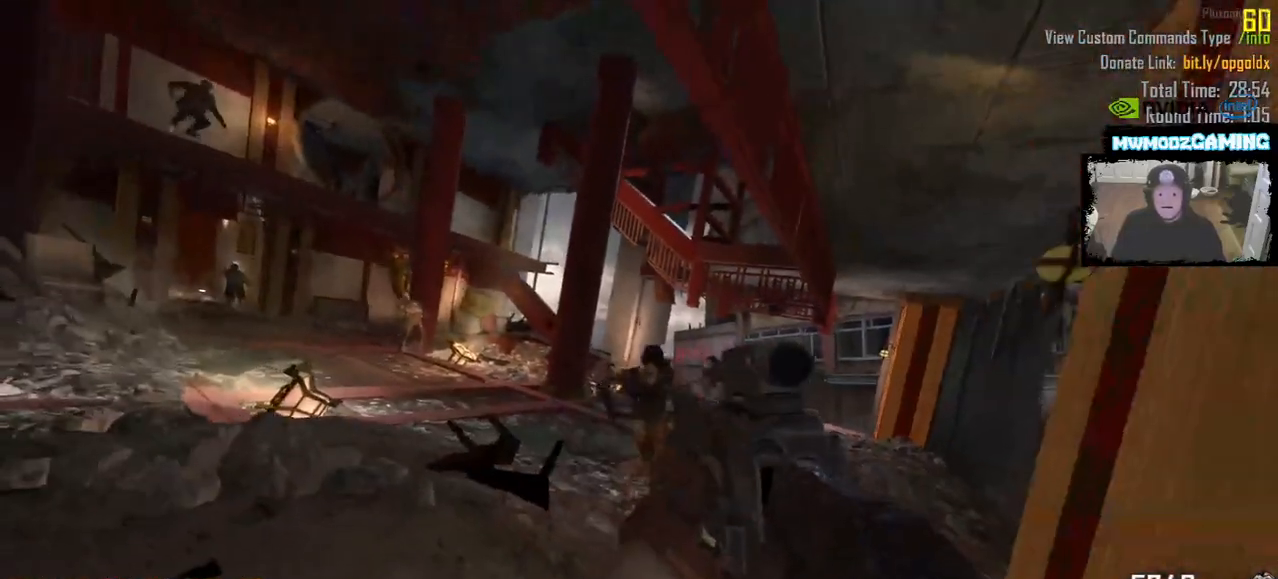
{"keys": [], "mouse": [], "events": [[183, "mouse_left", "down"], [250, "mouse_left", "up"], [350, "mouse_left", "down"], [416, "mouse_left", "up"]]}
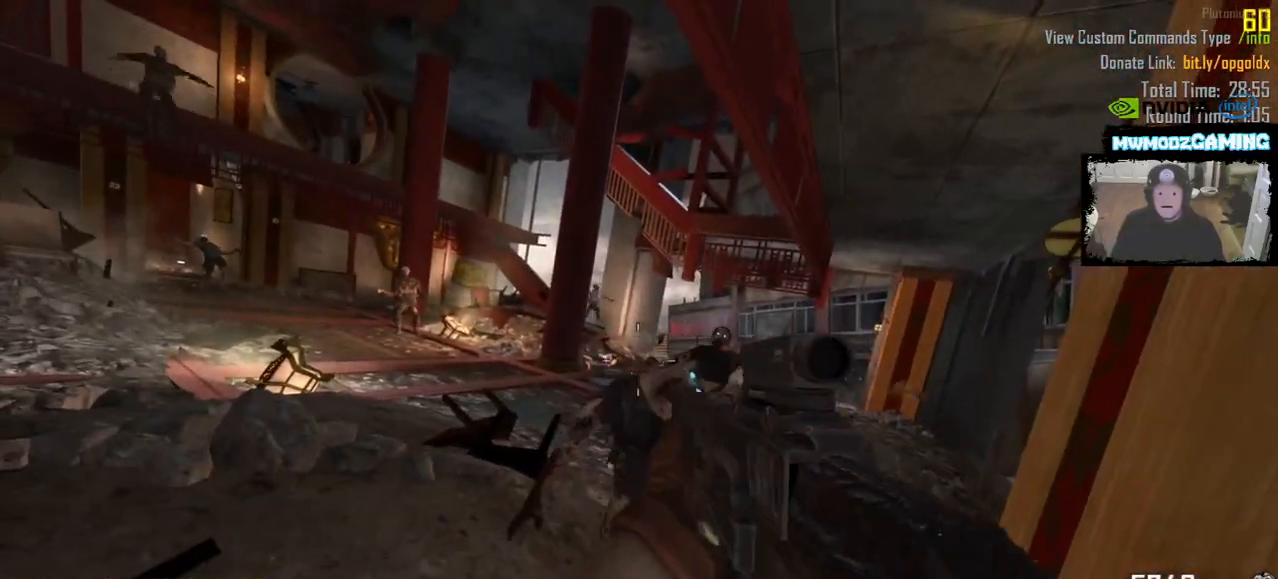
{"keys": [], "mouse": [], "events": [[33, "mouse_left", "down"], [66, "mouse_left", "up"], [216, "mouse_left", "down"], [266, "mouse_left", "up"], [400, "mouse_left", "down"], [433, "mouse_left", "up"]]}